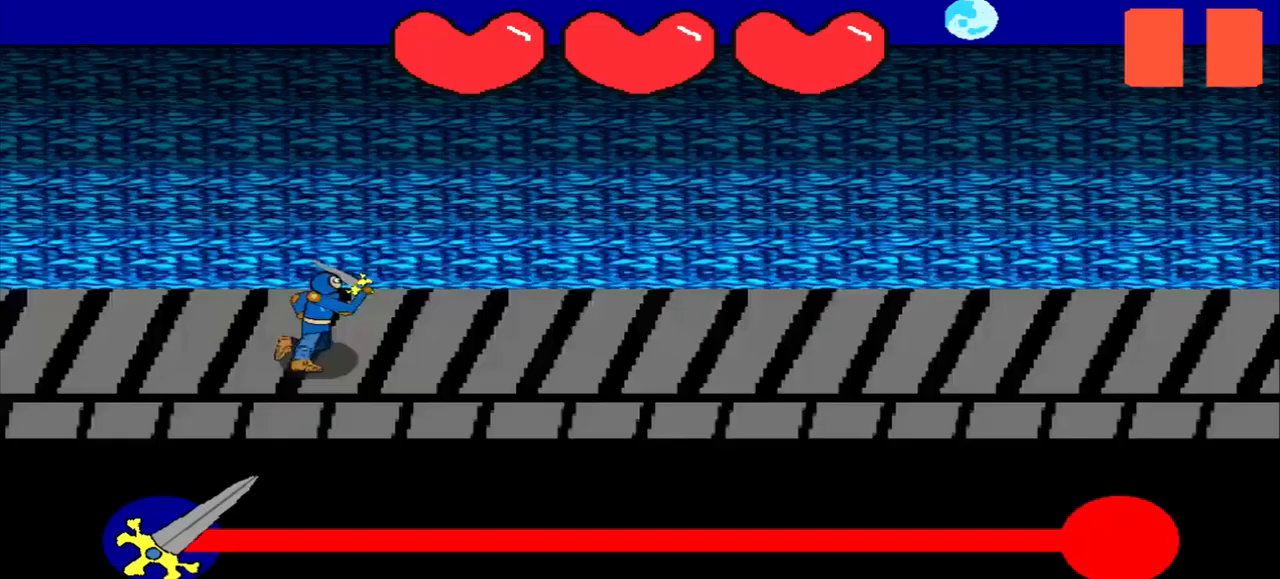
Gameplay with a controller (PlayStation layout); each line is a JSON object with the inputs held at the frame after it. "events" lists button and stick changes between this image and that frame as [ms after this image, input, new state], when the widget could be followed in between. Not read: L2 L3 R2 R3 right_stick.
{"buttons": [], "left_stick": "center", "events": []}
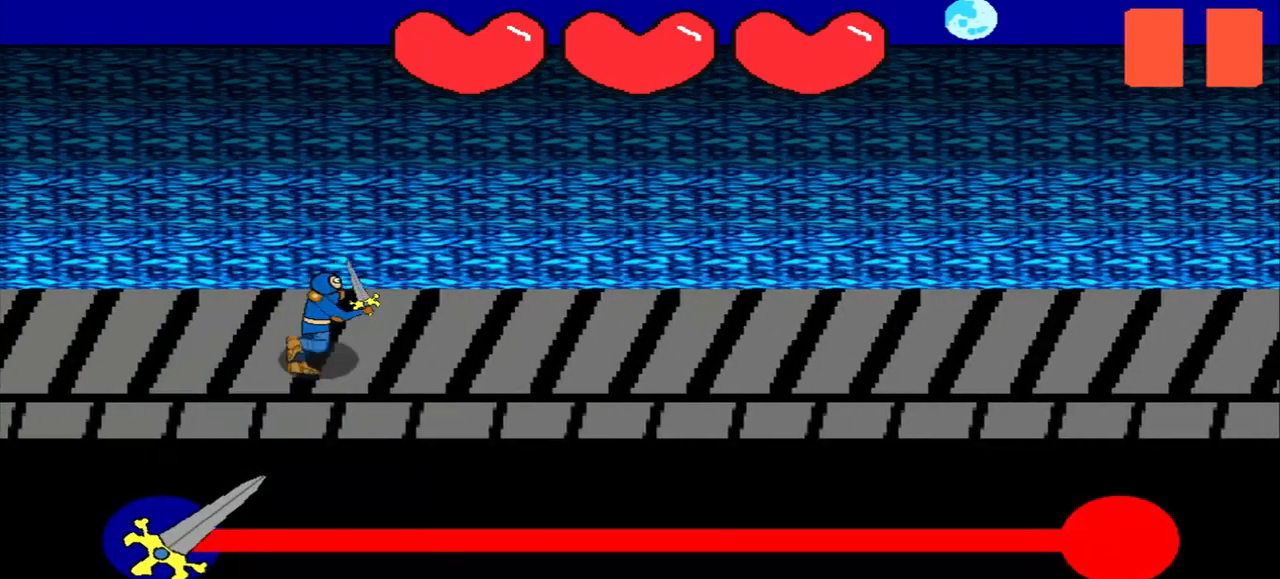
{"buttons": [], "left_stick": "center", "events": []}
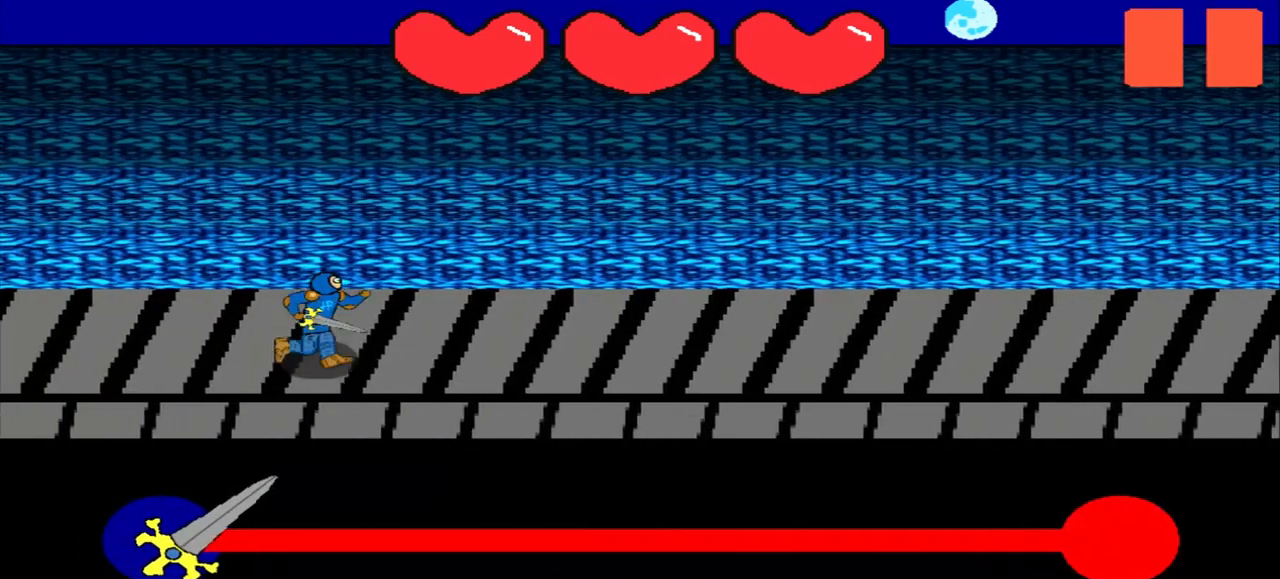
{"buttons": [], "left_stick": "center", "events": []}
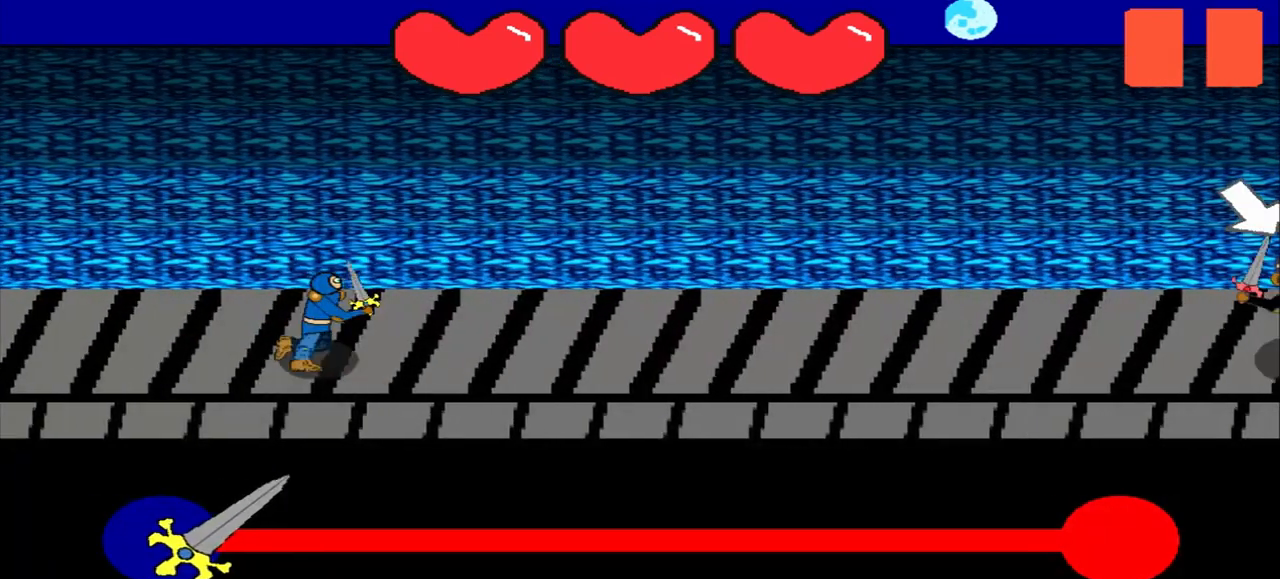
{"buttons": [], "left_stick": "center", "events": []}
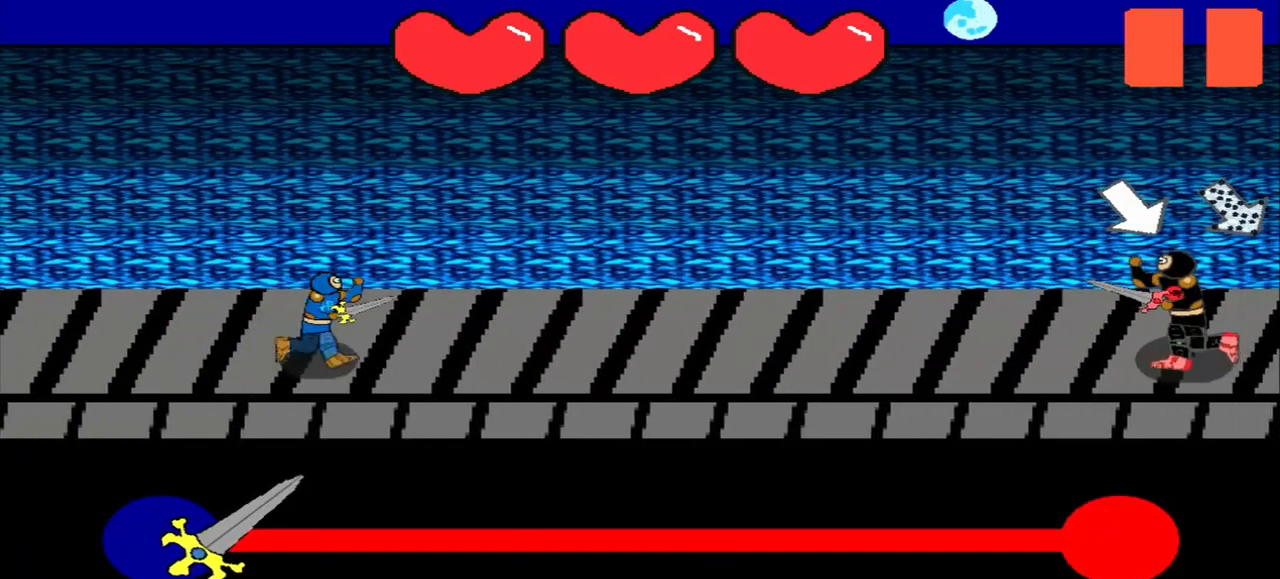
{"buttons": [], "left_stick": "center", "events": []}
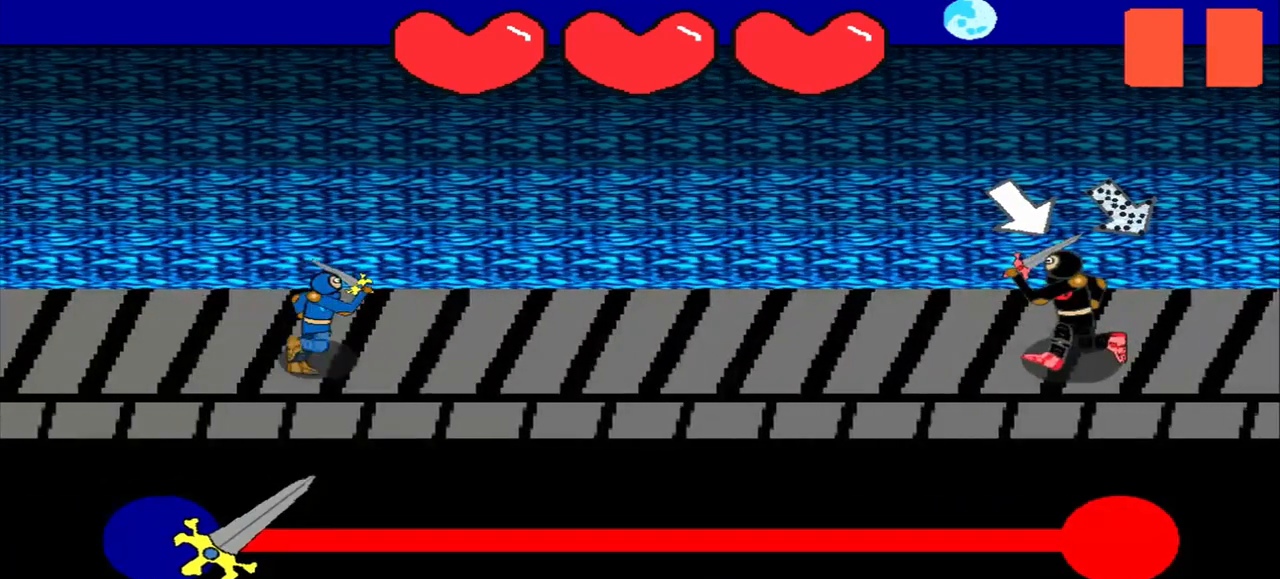
{"buttons": [], "left_stick": "down-right", "events": [[458, "left_stick", "down-right"]]}
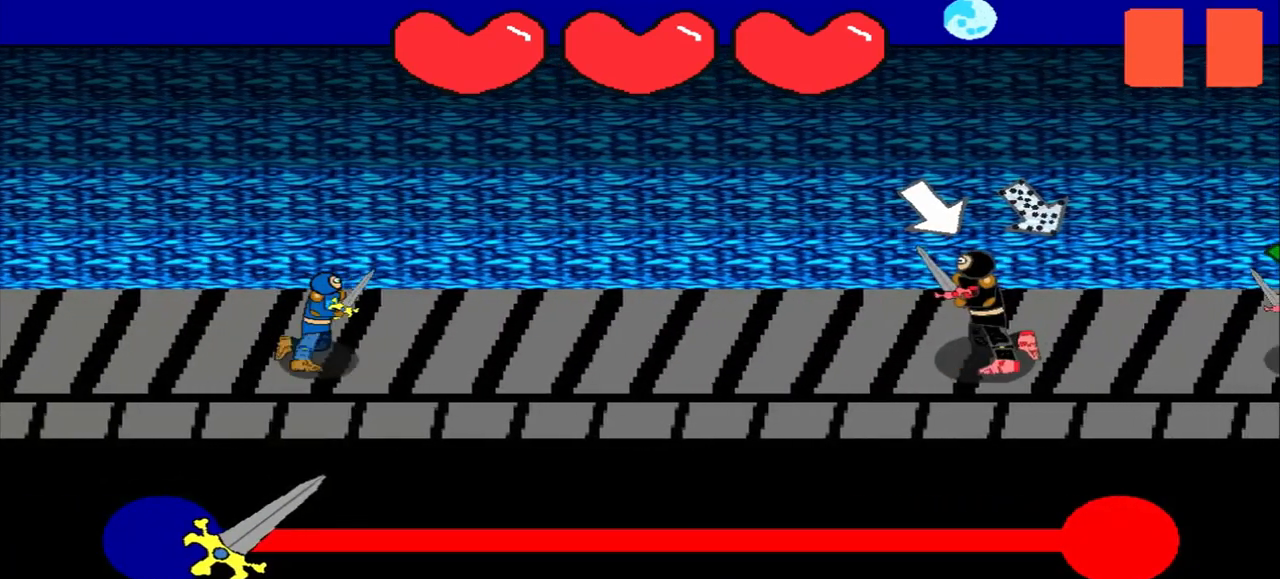
{"buttons": [], "left_stick": "center", "events": [[125, "left_stick", "center"], [417, "left_stick", "up-left"], [500, "left_stick", "center"]]}
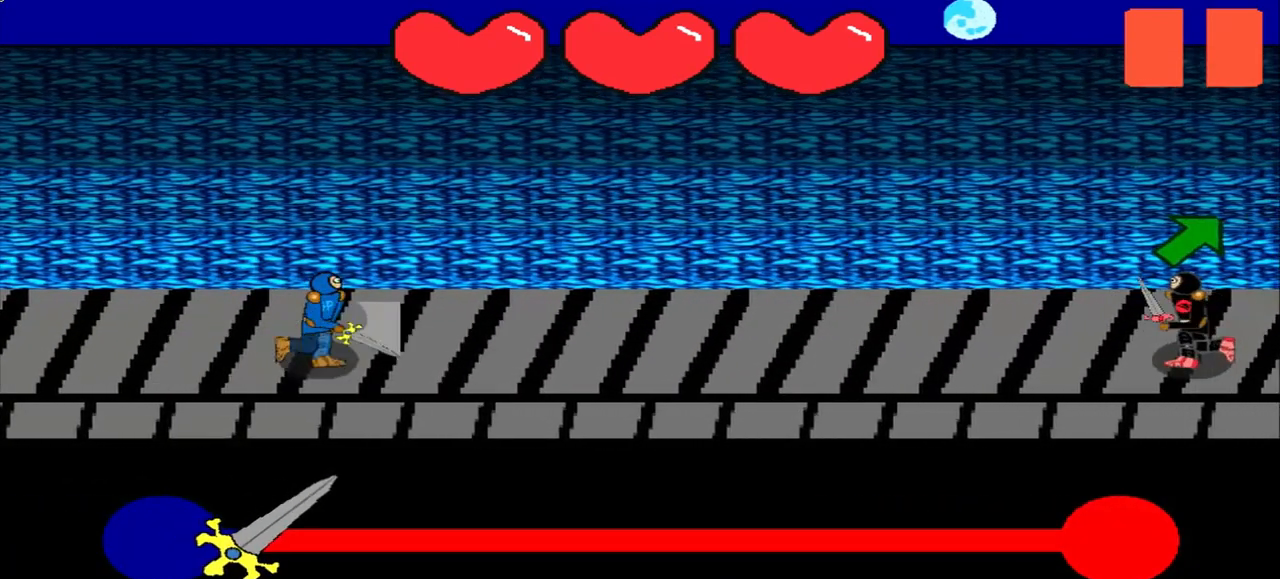
{"buttons": [], "left_stick": "center", "events": []}
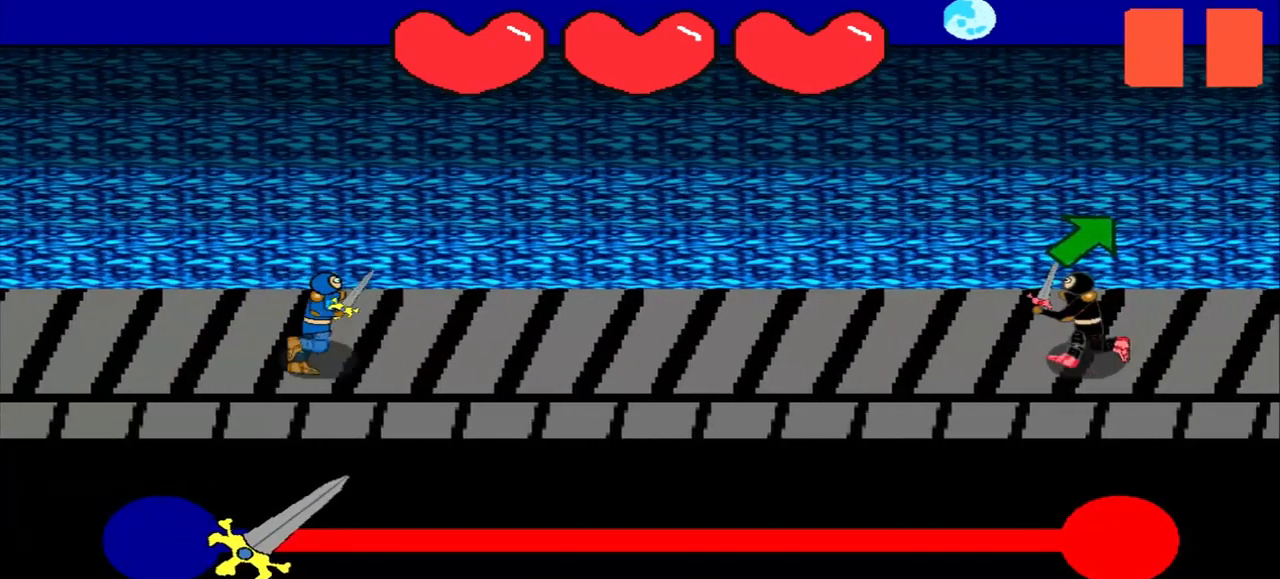
{"buttons": [], "left_stick": "up-right", "events": [[500, "left_stick", "up-right"]]}
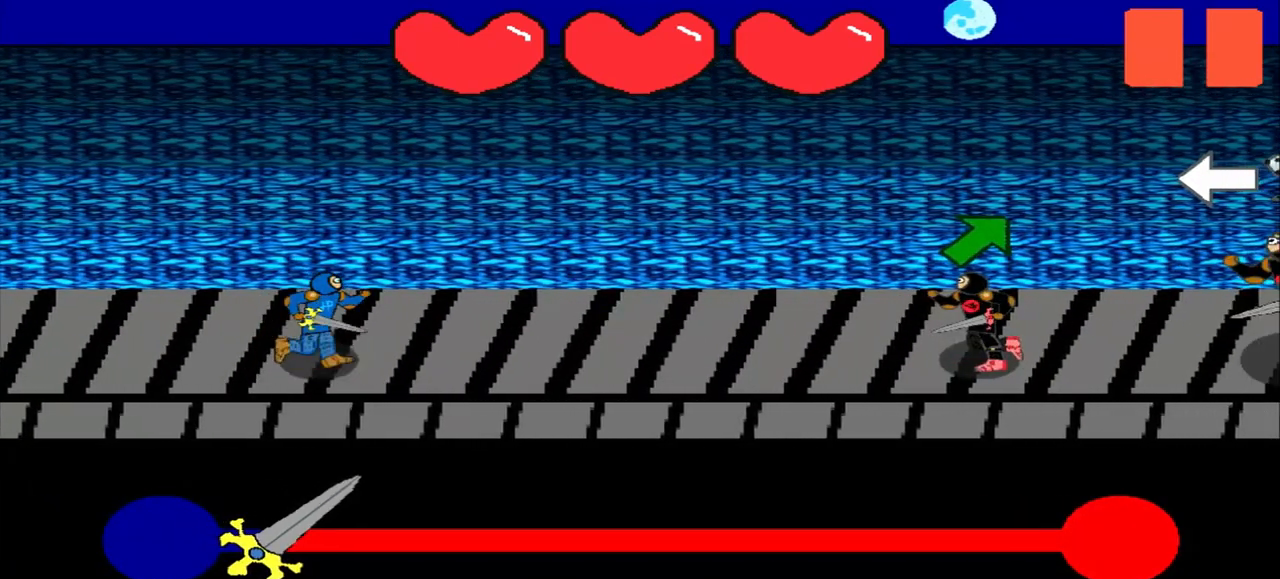
{"buttons": [], "left_stick": "up-right", "events": [[167, "left_stick", "center"], [417, "left_stick", "up-right"]]}
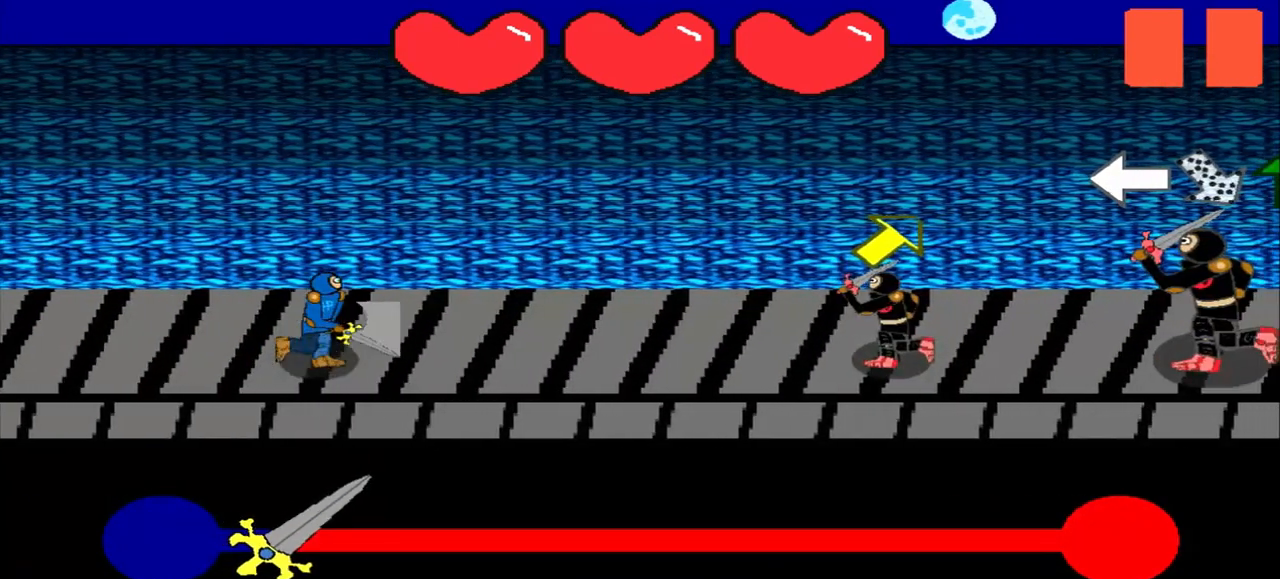
{"buttons": [], "left_stick": "up-right", "events": [[167, "left_stick", "center"], [417, "left_stick", "up-right"]]}
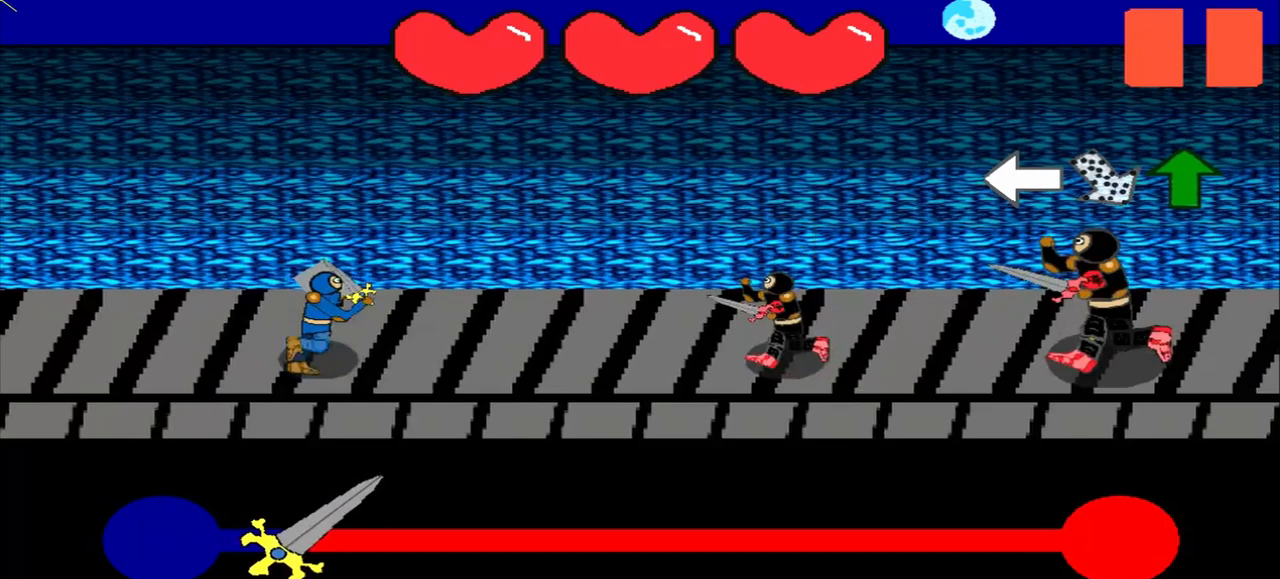
{"buttons": [], "left_stick": "left", "events": [[42, "left_stick", "center"], [458, "left_stick", "left"]]}
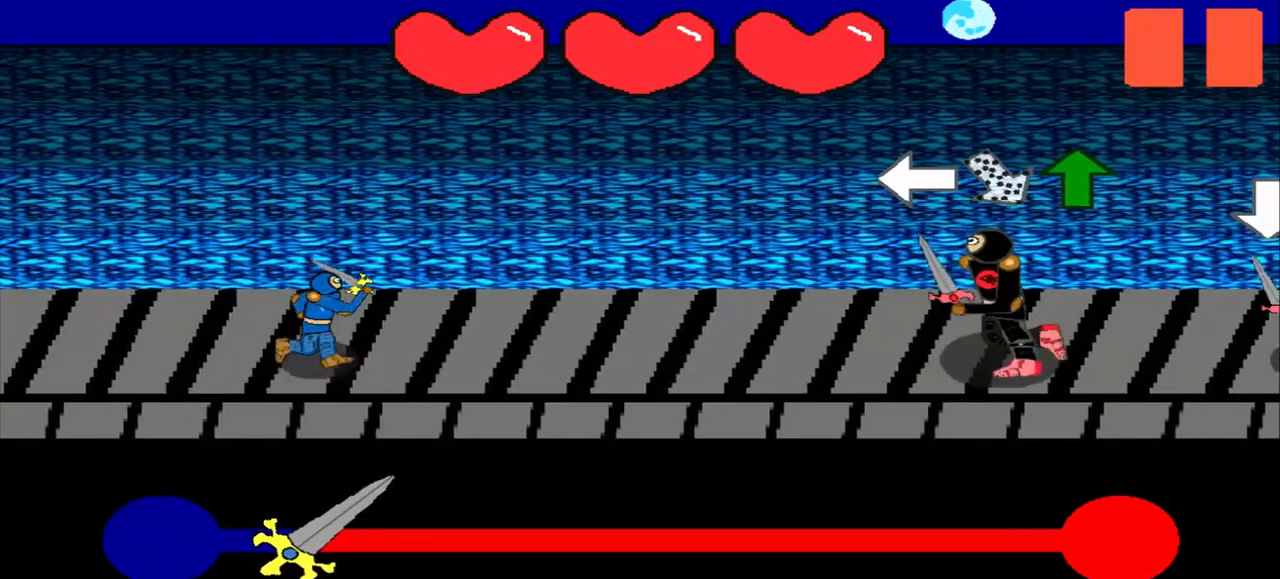
{"buttons": [], "left_stick": "center", "events": [[208, "left_stick", "center"], [292, "left_stick", "up-left"], [500, "left_stick", "center"]]}
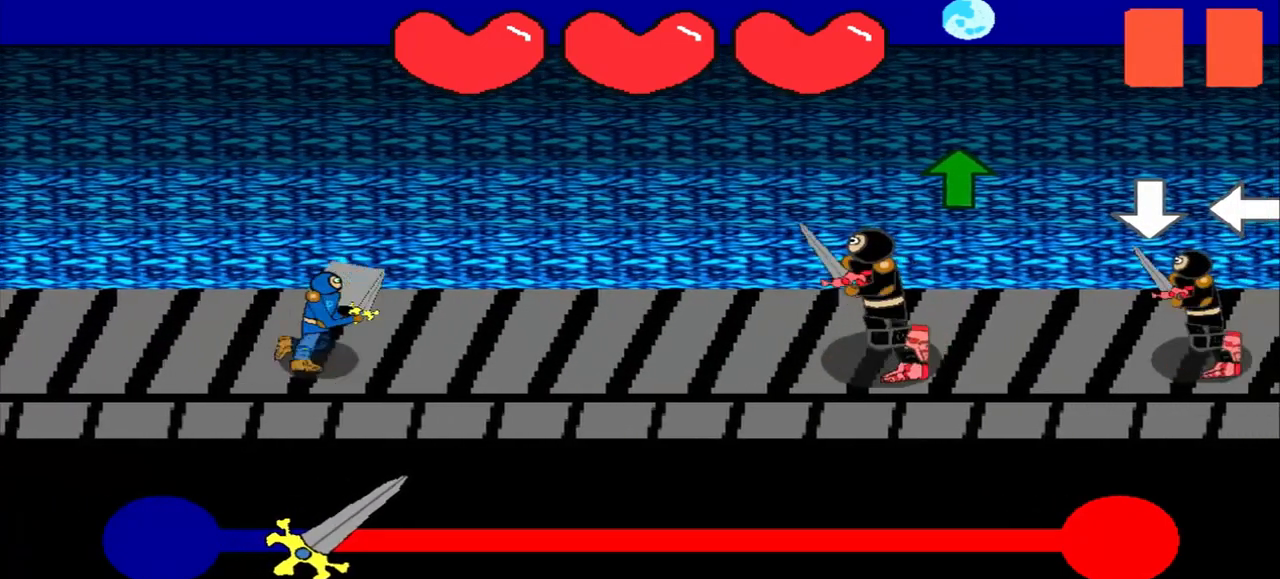
{"buttons": [], "left_stick": "center", "events": [[208, "left_stick", "up"], [375, "left_stick", "center"]]}
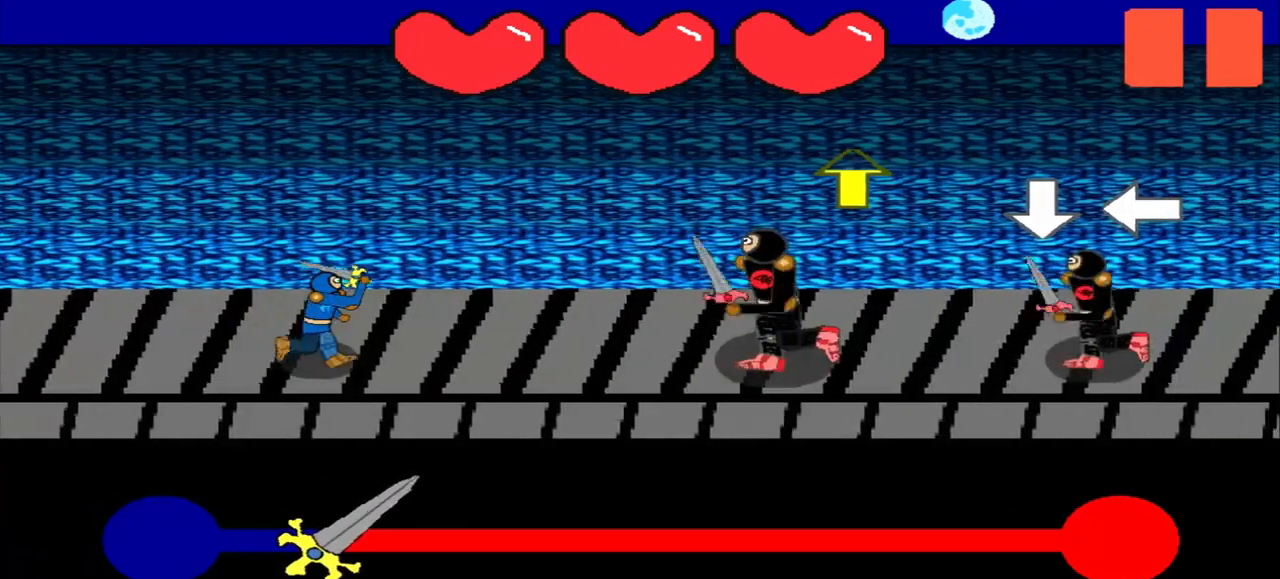
{"buttons": [], "left_stick": "center", "events": [[167, "left_stick", "up"], [458, "left_stick", "center"]]}
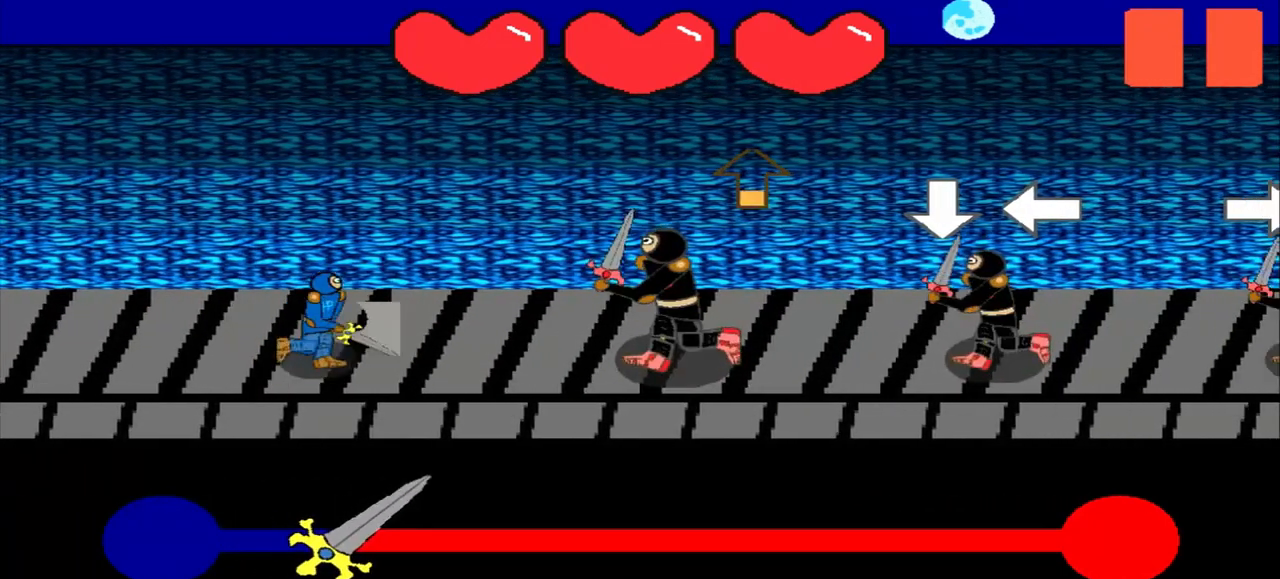
{"buttons": [], "left_stick": "center", "events": [[83, "left_stick", "up"], [292, "left_stick", "center"]]}
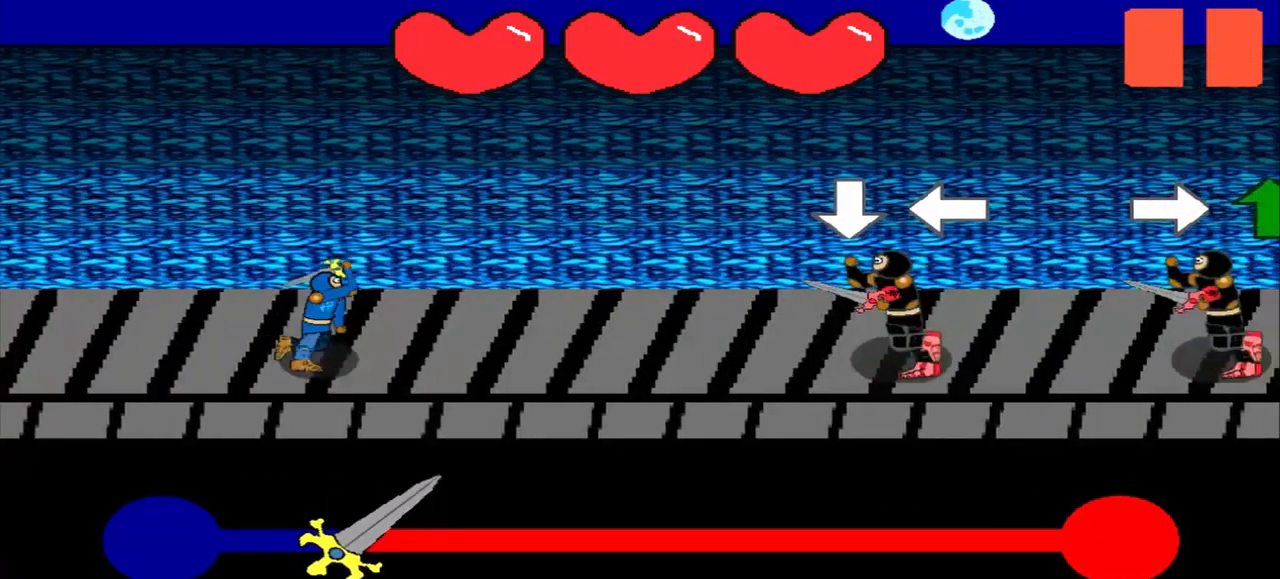
{"buttons": [], "left_stick": "left", "events": [[417, "left_stick", "left"]]}
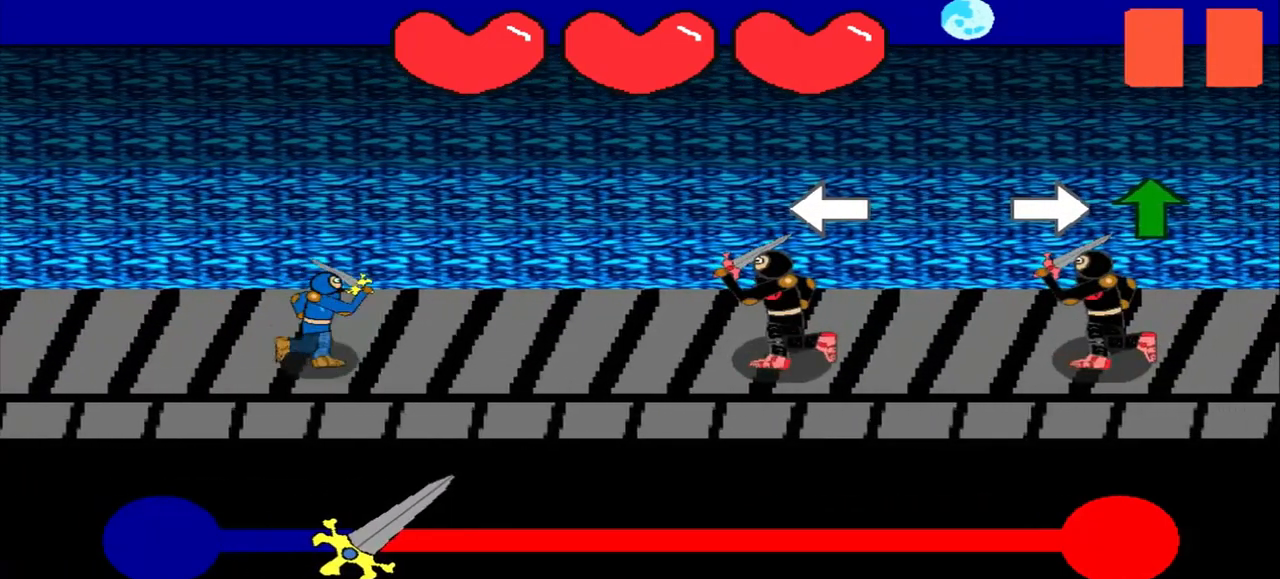
{"buttons": [], "left_stick": "right", "events": [[42, "left_stick", "center"], [375, "left_stick", "right"]]}
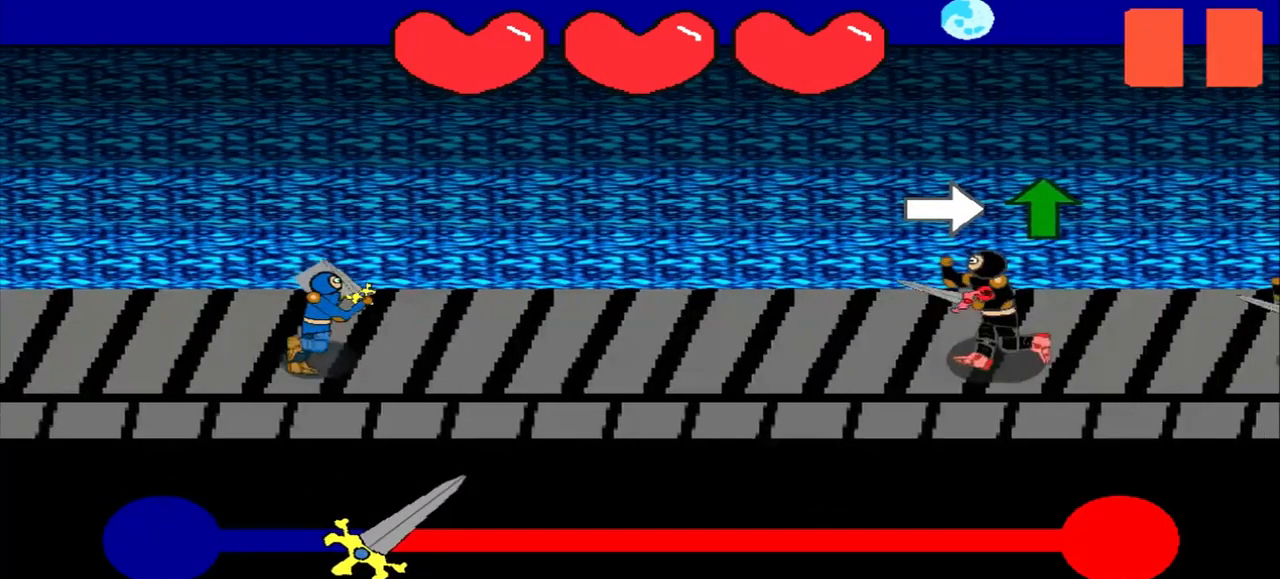
{"buttons": [], "left_stick": "right", "events": []}
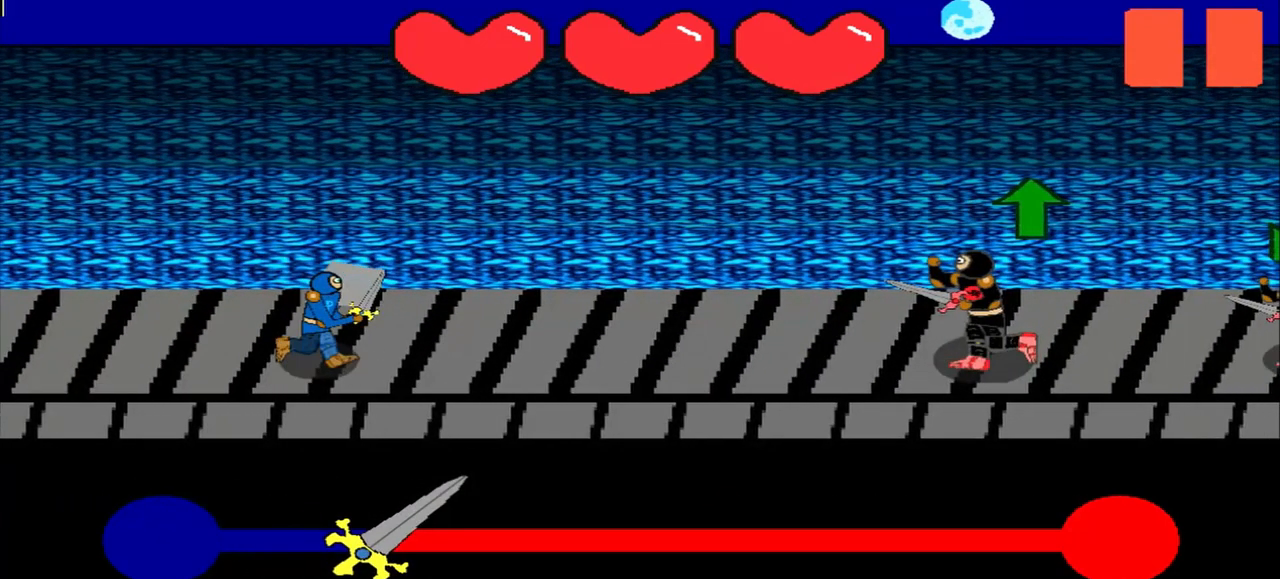
{"buttons": [], "left_stick": "center", "events": [[83, "left_stick", "center"], [167, "left_stick", "up"], [292, "left_stick", "center"]]}
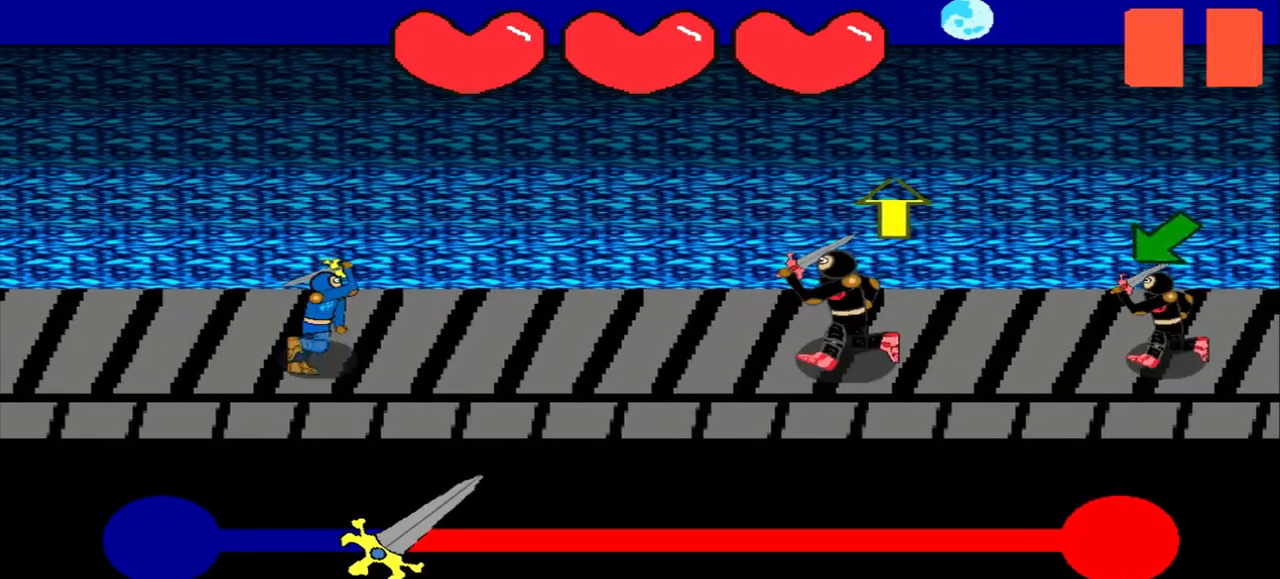
{"buttons": [], "left_stick": "up", "events": [[42, "left_stick", "up"], [208, "left_stick", "center"], [417, "left_stick", "up"]]}
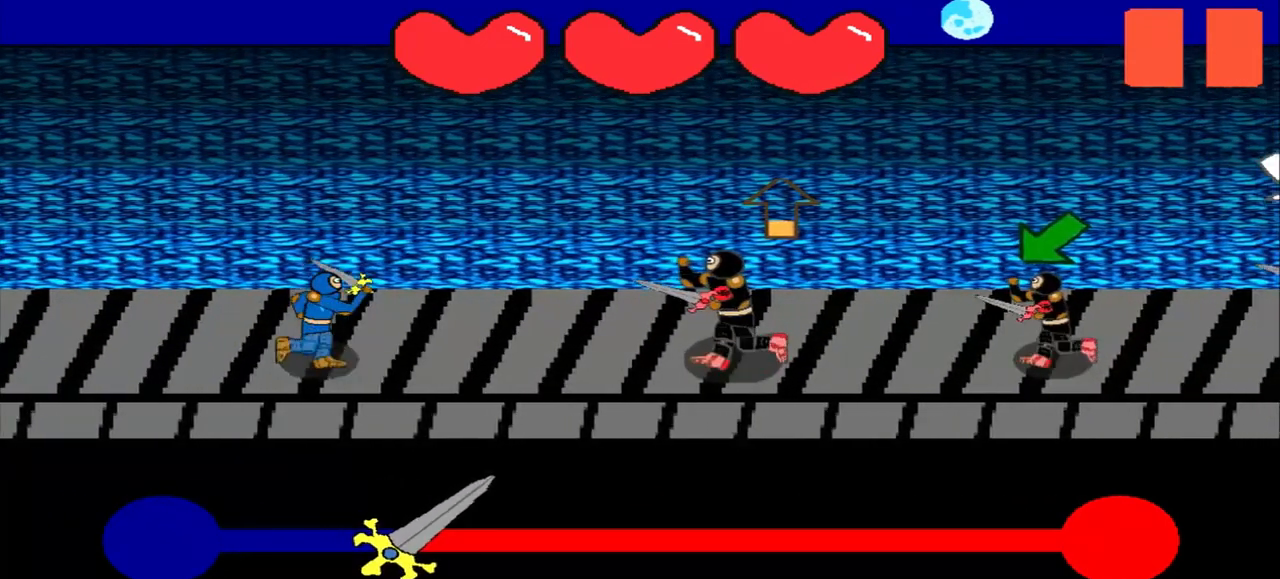
{"buttons": [], "left_stick": "center", "events": [[167, "left_stick", "center"], [333, "left_stick", "down-left"], [500, "left_stick", "center"]]}
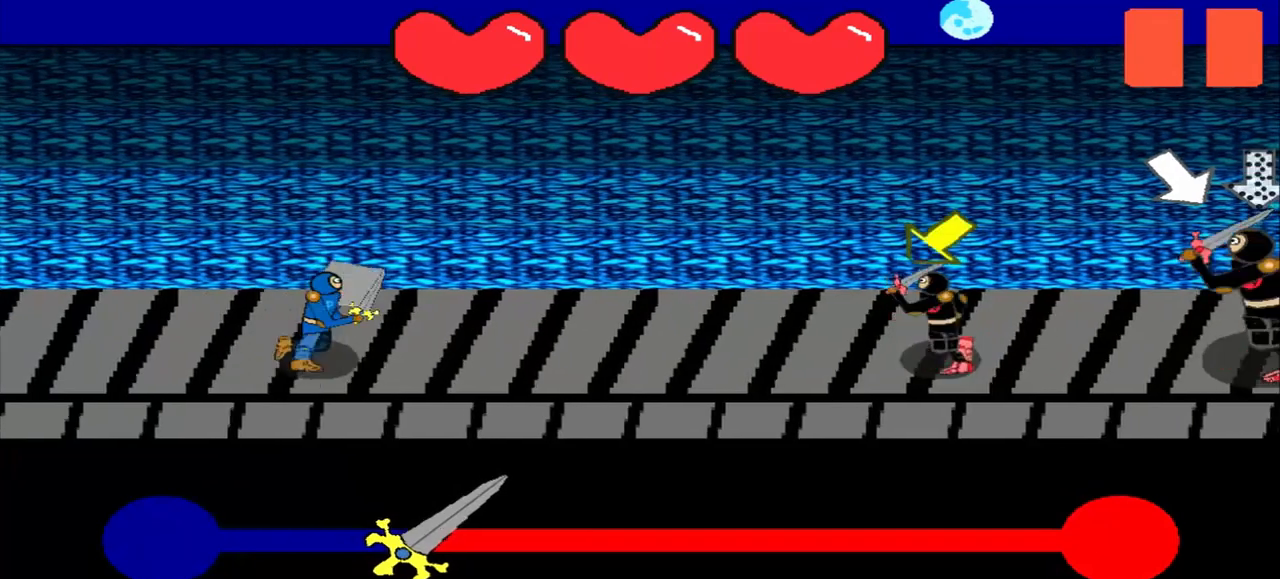
{"buttons": [], "left_stick": "center", "events": [[292, "left_stick", "down-left"], [375, "left_stick", "center"]]}
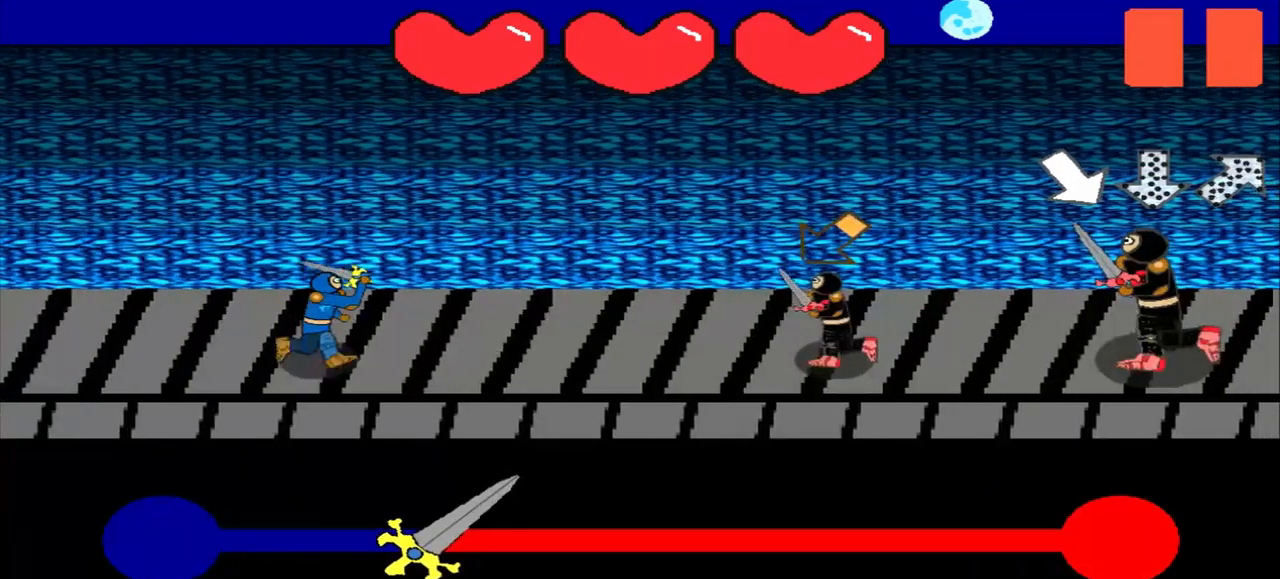
{"buttons": [], "left_stick": "center", "events": [[125, "left_stick", "down-left"], [375, "left_stick", "center"]]}
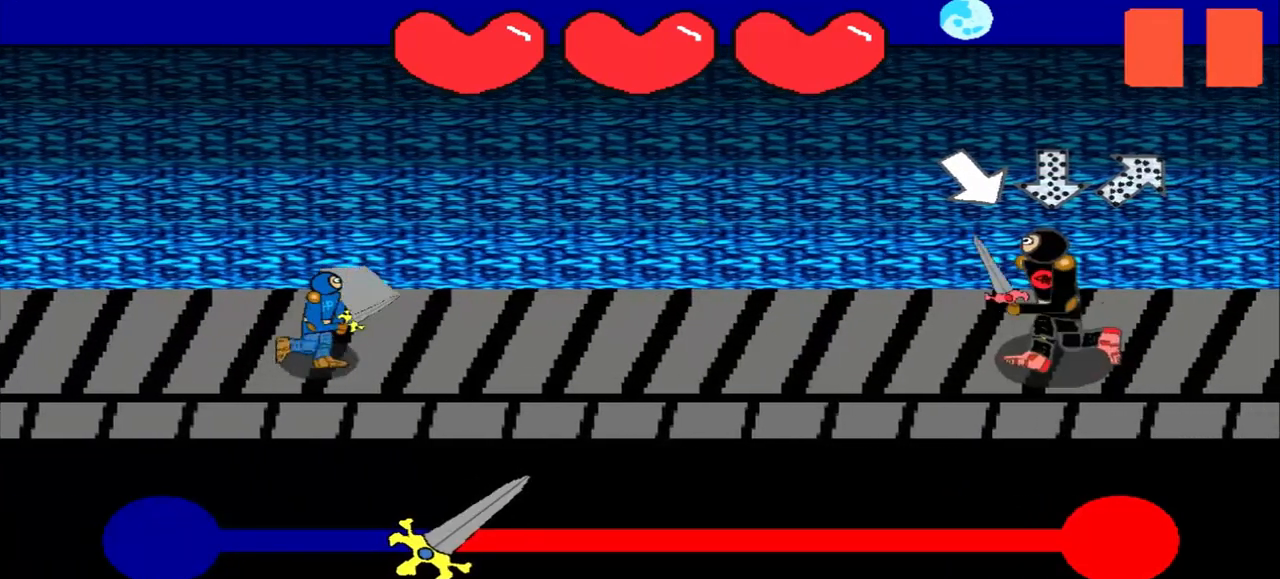
{"buttons": [], "left_stick": "center", "events": [[167, "left_stick", "down-right"], [417, "left_stick", "center"]]}